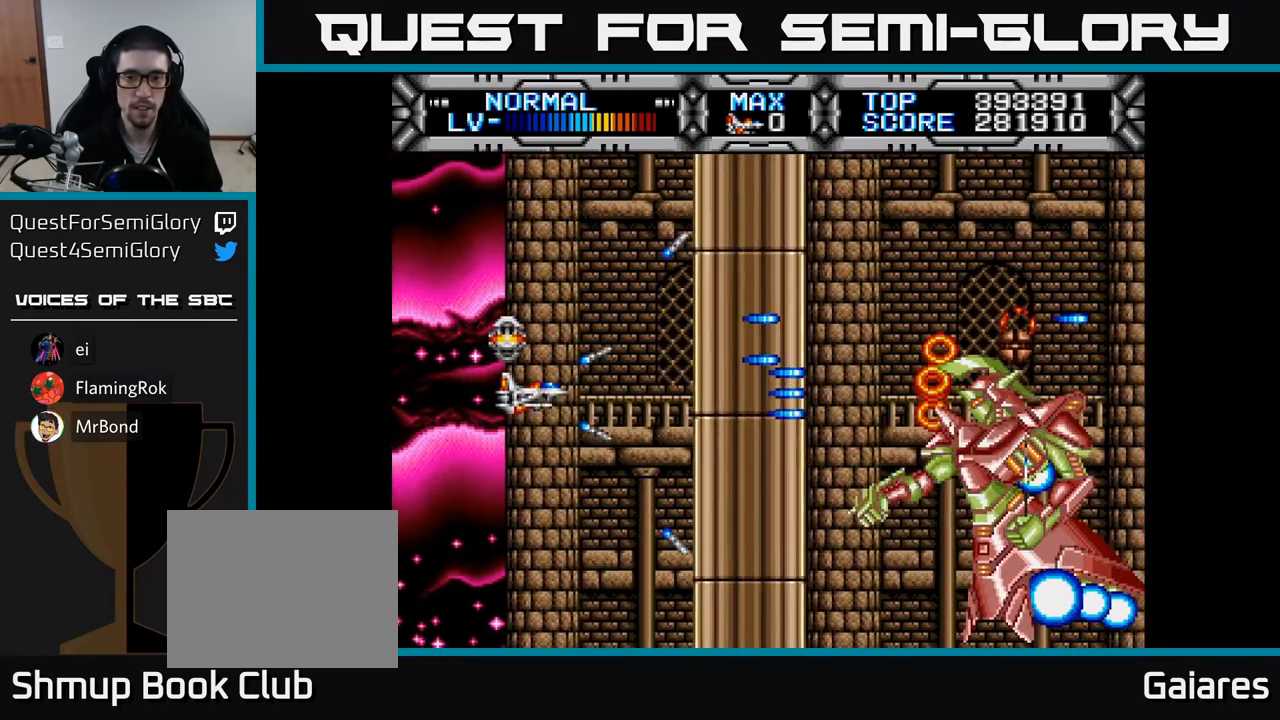
Gameplay with a controller (Xbox layout); each line is a JSON object with the inputs held at the frame after it. "events" lists button and stick changes between this image and that frame as [ms after this image, input, new state], when the widget could be followed in between. Not read: left_stick.
{"buttons": ["X"], "right_stick": "center", "events": [[117, "DPAD_LEFT", "down"], [133, "DPAD_UP", "down"], [217, "DPAD_UP", "up"], [233, "DPAD_LEFT", "up"]]}
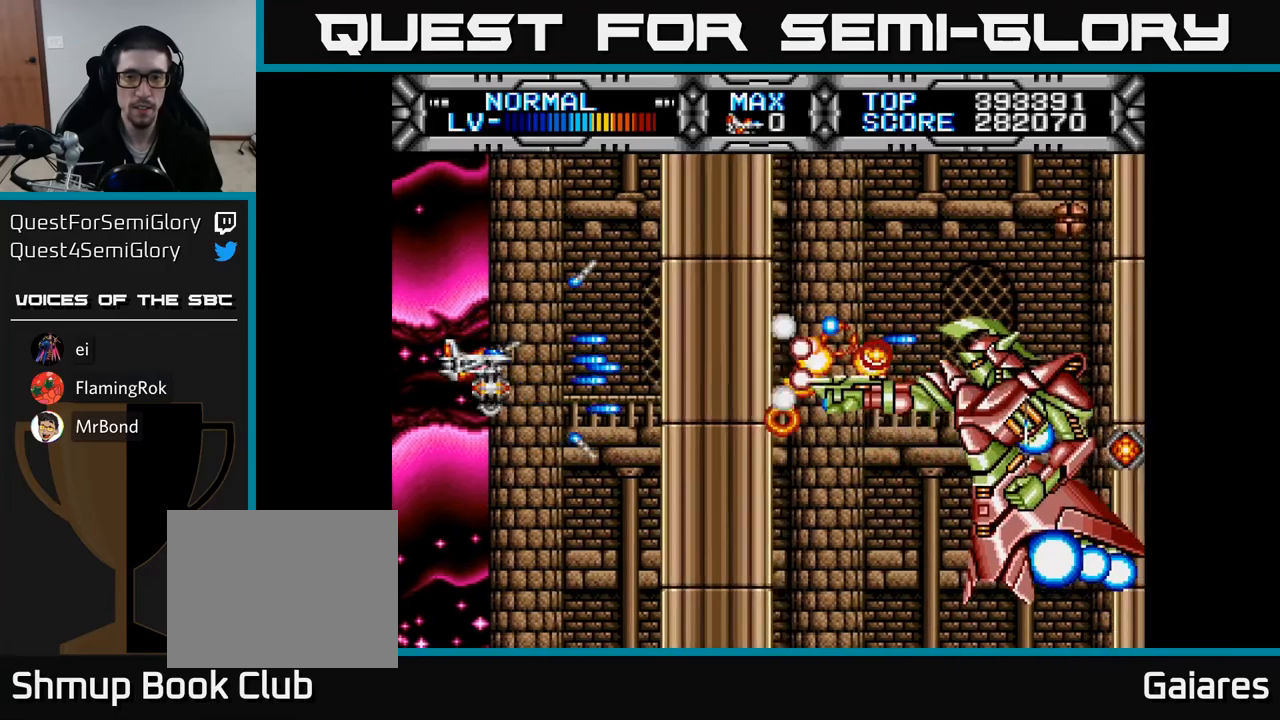
{"buttons": ["X"], "right_stick": "center", "events": [[33, "DPAD_UP", "down"], [83, "DPAD_LEFT", "down"], [133, "DPAD_UP", "up"], [150, "DPAD_LEFT", "up"], [233, "DPAD_UP", "down"], [500, "DPAD_UP", "up"]]}
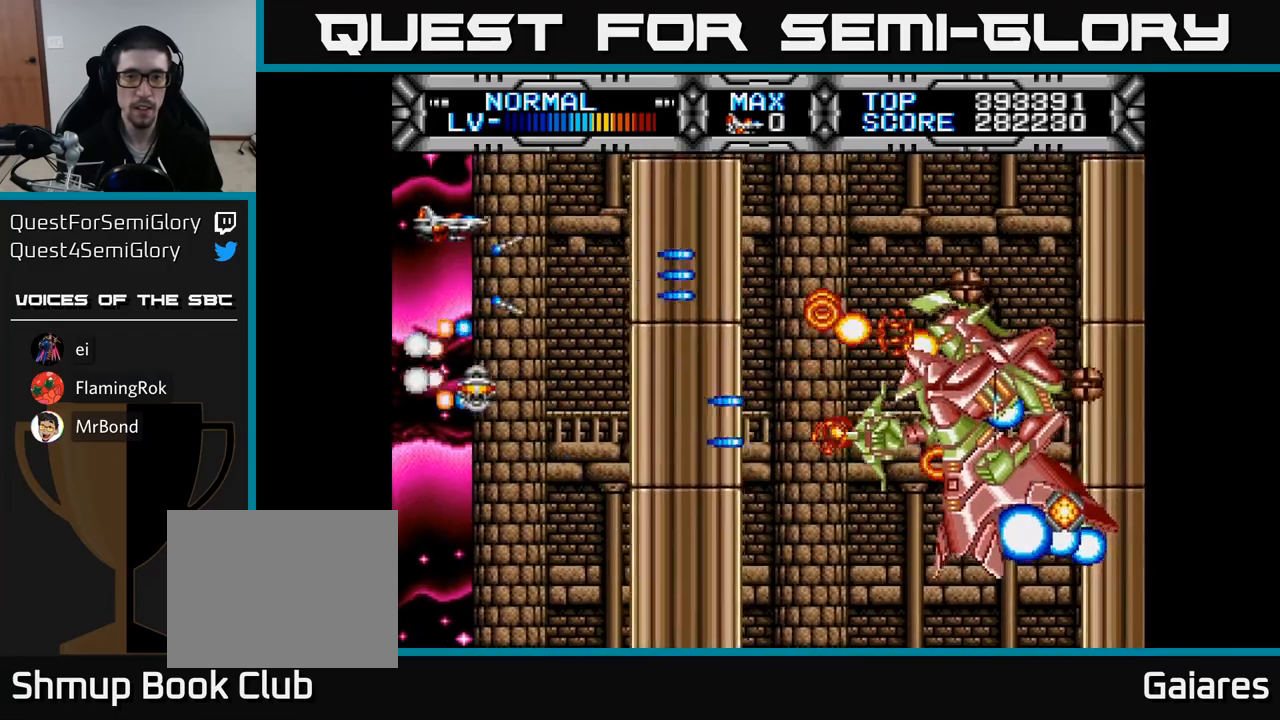
{"buttons": ["X"], "right_stick": "center", "events": []}
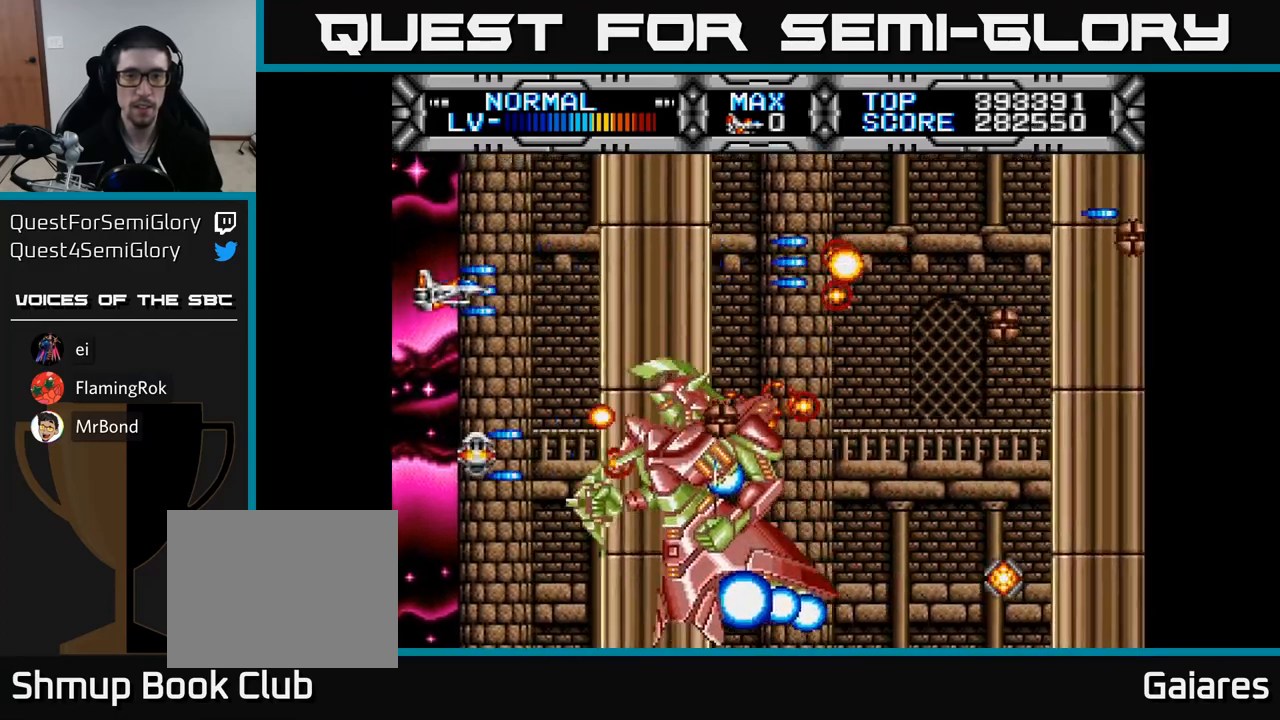
{"buttons": ["X"], "right_stick": "center", "events": [[83, "DPAD_UP", "down"], [200, "DPAD_UP", "up"], [333, "DPAD_RIGHT", "down"], [467, "DPAD_RIGHT", "up"]]}
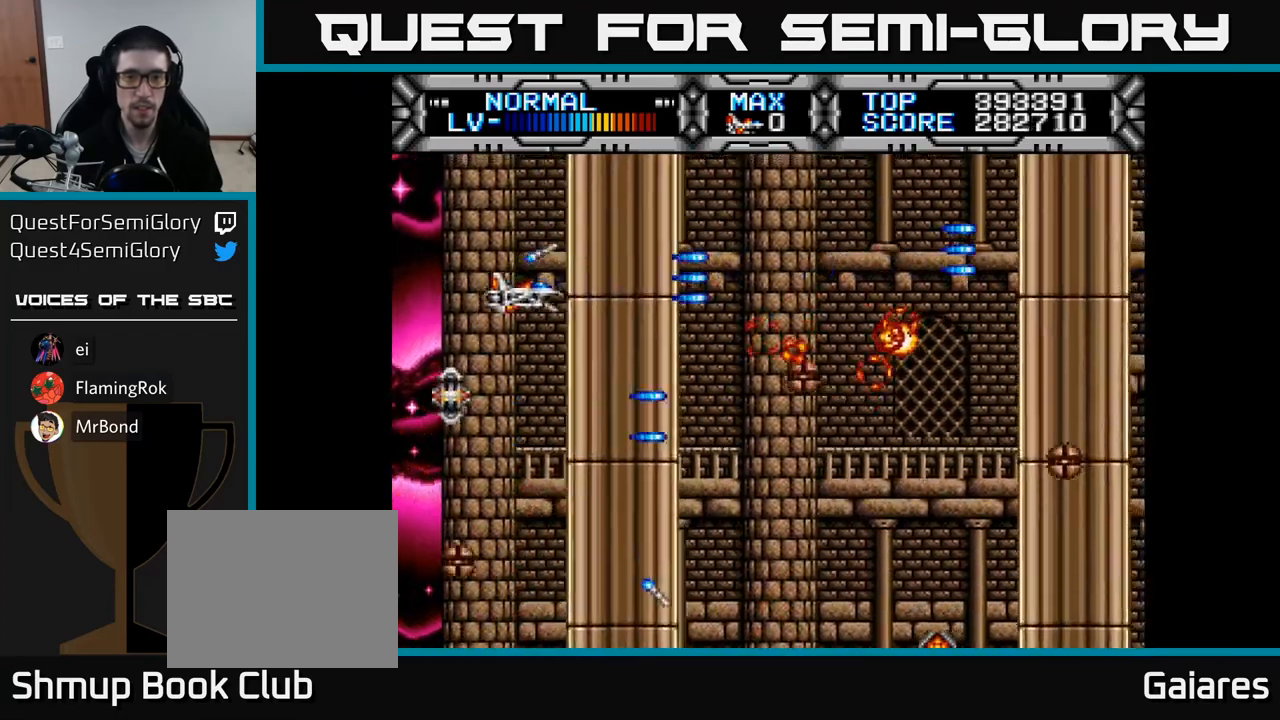
{"buttons": ["X", "DPAD_UP"], "right_stick": "center", "events": [[133, "DPAD_DOWN", "down"], [233, "DPAD_LEFT", "down"], [300, "DPAD_DOWN", "up"], [417, "DPAD_LEFT", "up"], [417, "DPAD_UP", "down"]]}
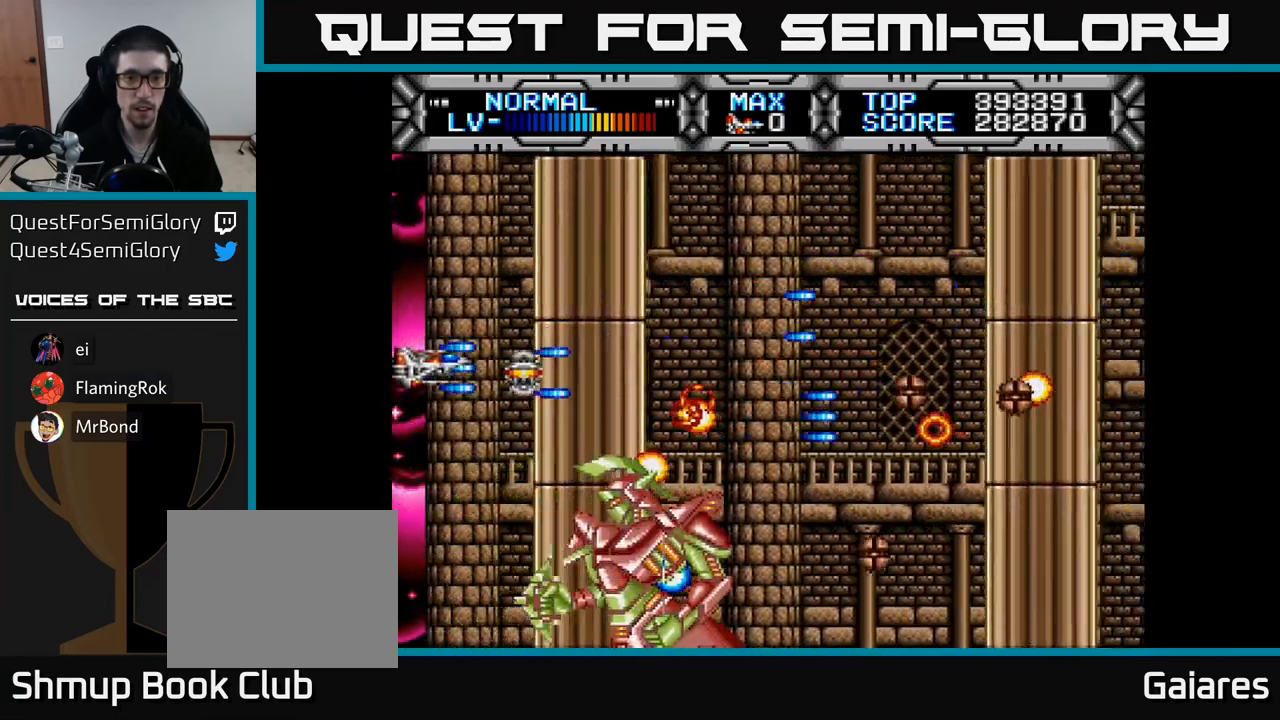
{"buttons": ["X"], "right_stick": "center", "events": [[100, "DPAD_UP", "up"], [117, "DPAD_RIGHT", "down"], [150, "DPAD_DOWN", "down"], [367, "DPAD_DOWN", "up"], [383, "DPAD_RIGHT", "up"]]}
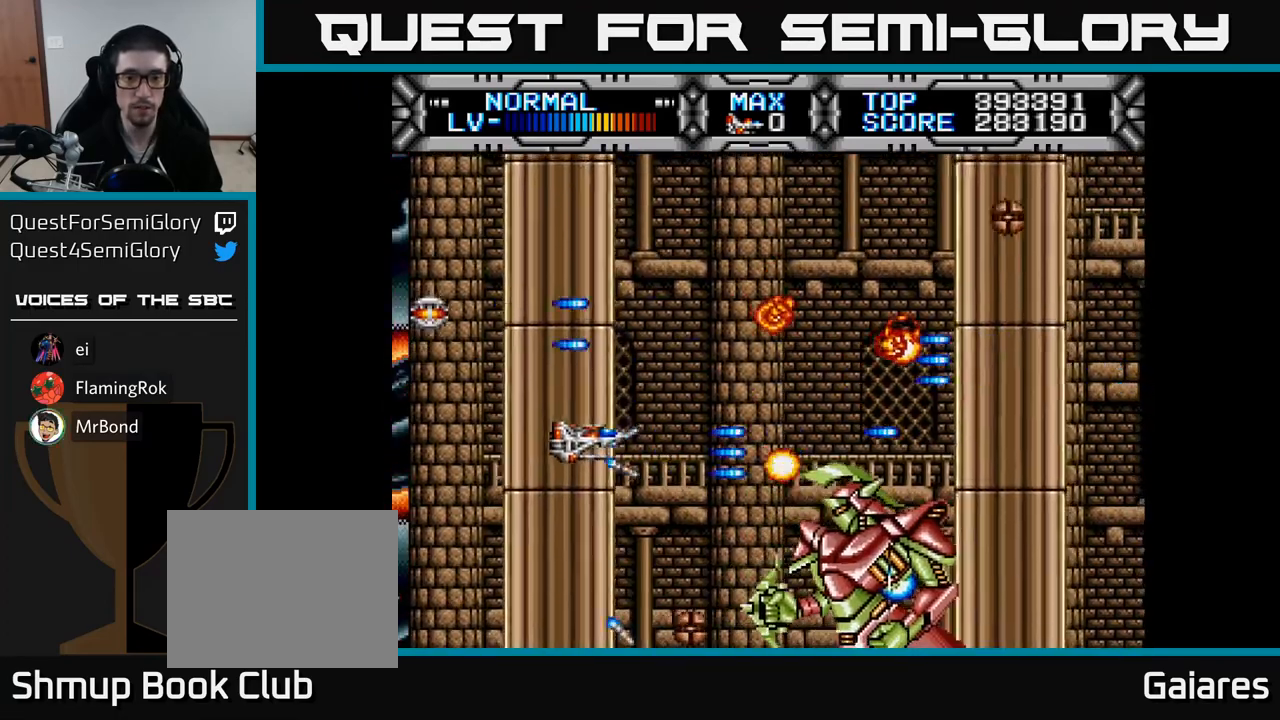
{"buttons": ["X", "DPAD_LEFT"], "right_stick": "center", "events": [[83, "DPAD_DOWN", "down"], [167, "DPAD_DOWN", "up"], [483, "DPAD_LEFT", "down"]]}
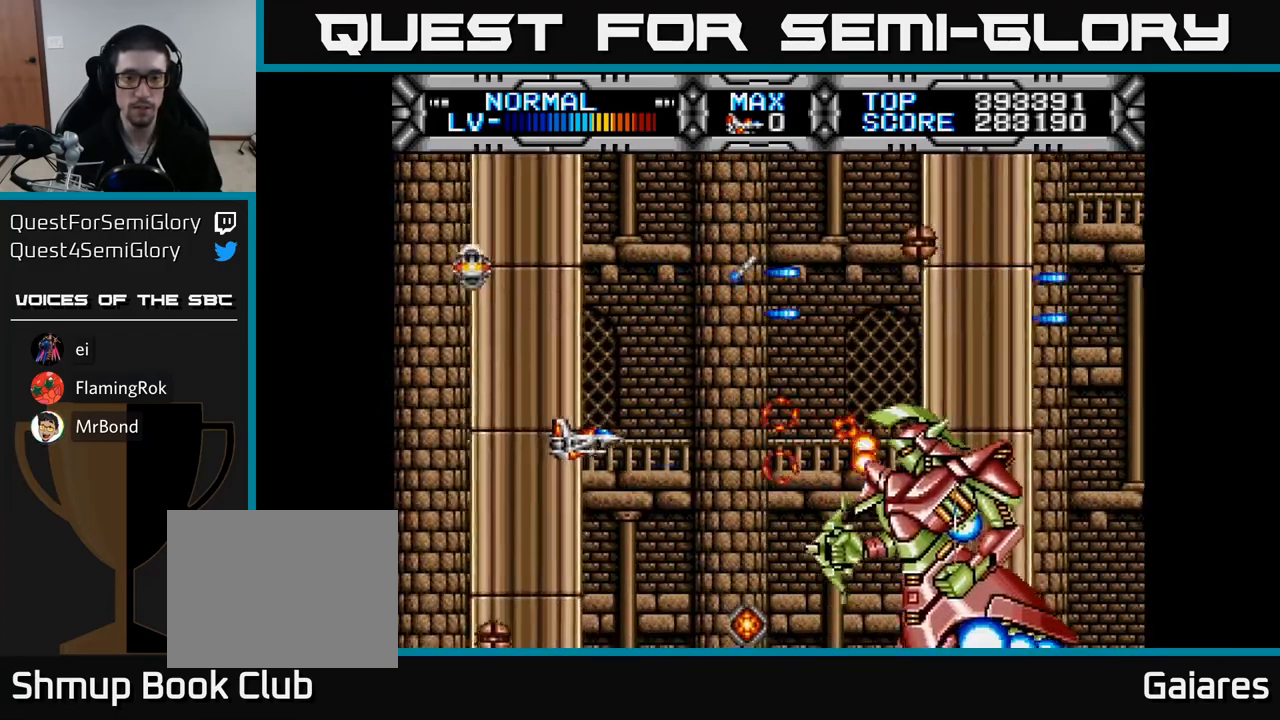
{"buttons": ["X"], "right_stick": "center", "events": [[167, "DPAD_LEFT", "up"]]}
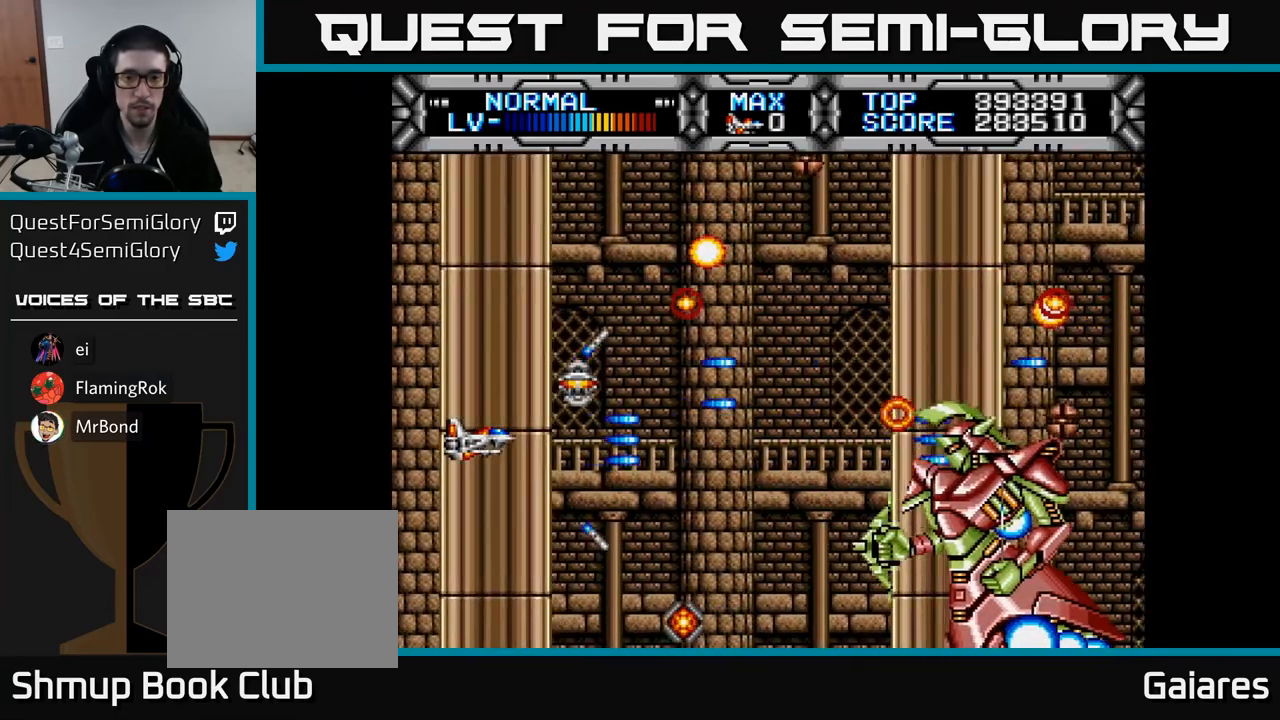
{"buttons": ["X", "DPAD_DOWN", "DPAD_LEFT"], "right_stick": "center", "events": [[83, "DPAD_DOWN", "down"], [167, "DPAD_RIGHT", "down"], [317, "DPAD_DOWN", "up"], [417, "DPAD_DOWN", "down"], [433, "DPAD_RIGHT", "up"], [467, "DPAD_LEFT", "down"]]}
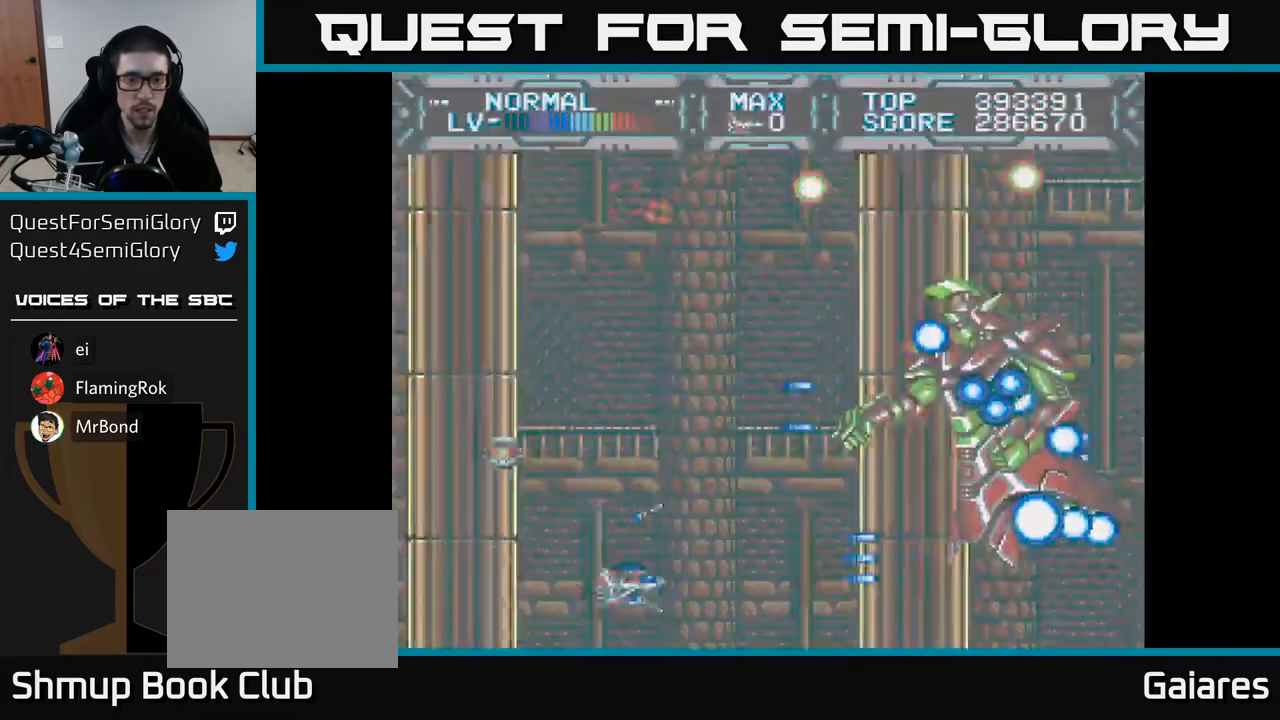
{"buttons": ["X"], "right_stick": "center"}
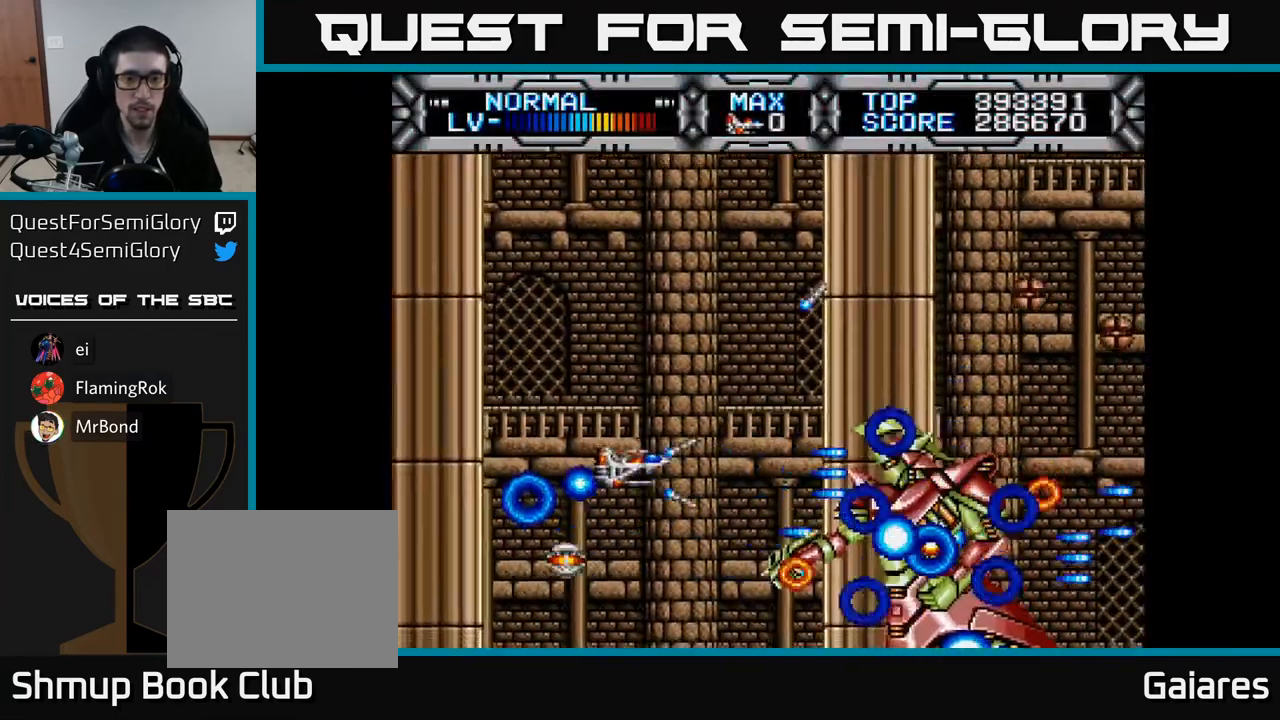
{"buttons": ["X", "DPAD_LEFT"], "right_stick": "center", "events": [[50, "DPAD_UP", "down"], [67, "DPAD_LEFT", "down"], [133, "DPAD_LEFT", "up"], [267, "DPAD_RIGHT", "down"], [300, "DPAD_RIGHT", "up"], [400, "DPAD_LEFT", "down"], [417, "DPAD_UP", "up"]]}
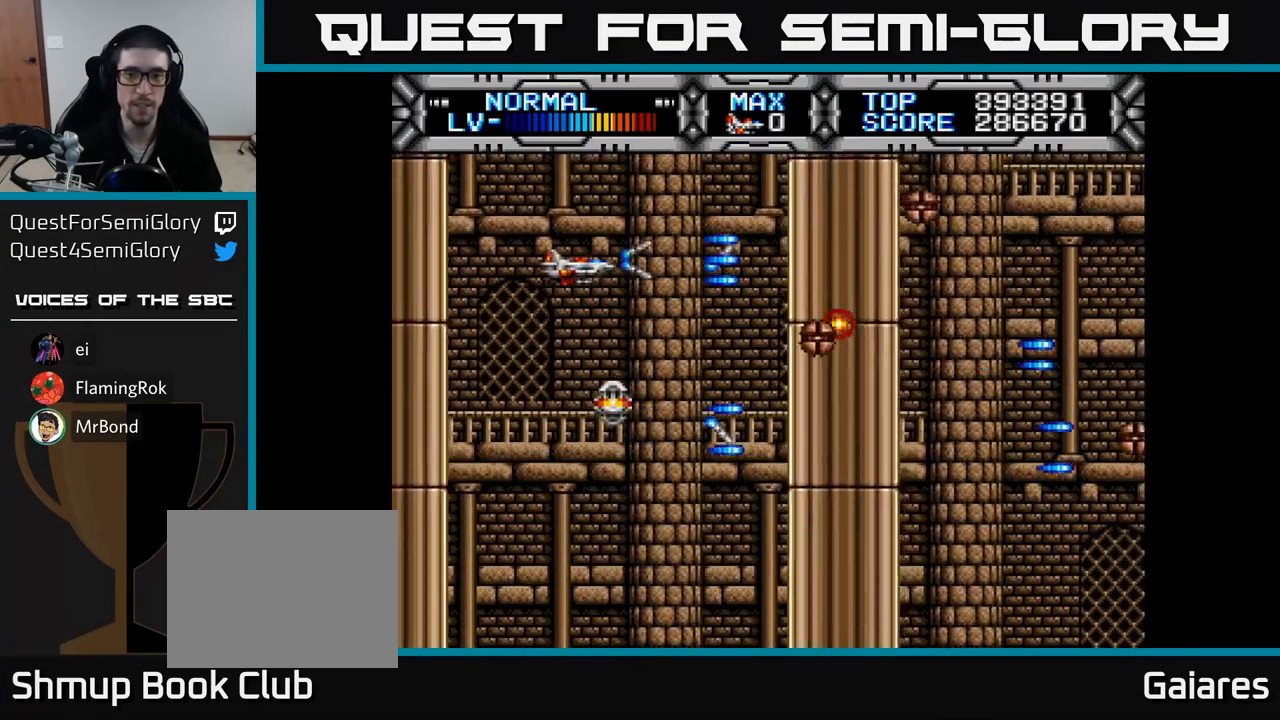
{"buttons": ["X", "DPAD_RIGHT"], "right_stick": "center", "events": [[133, "DPAD_LEFT", "up"], [150, "DPAD_DOWN", "down"], [400, "DPAD_DOWN", "up"], [500, "DPAD_RIGHT", "down"]]}
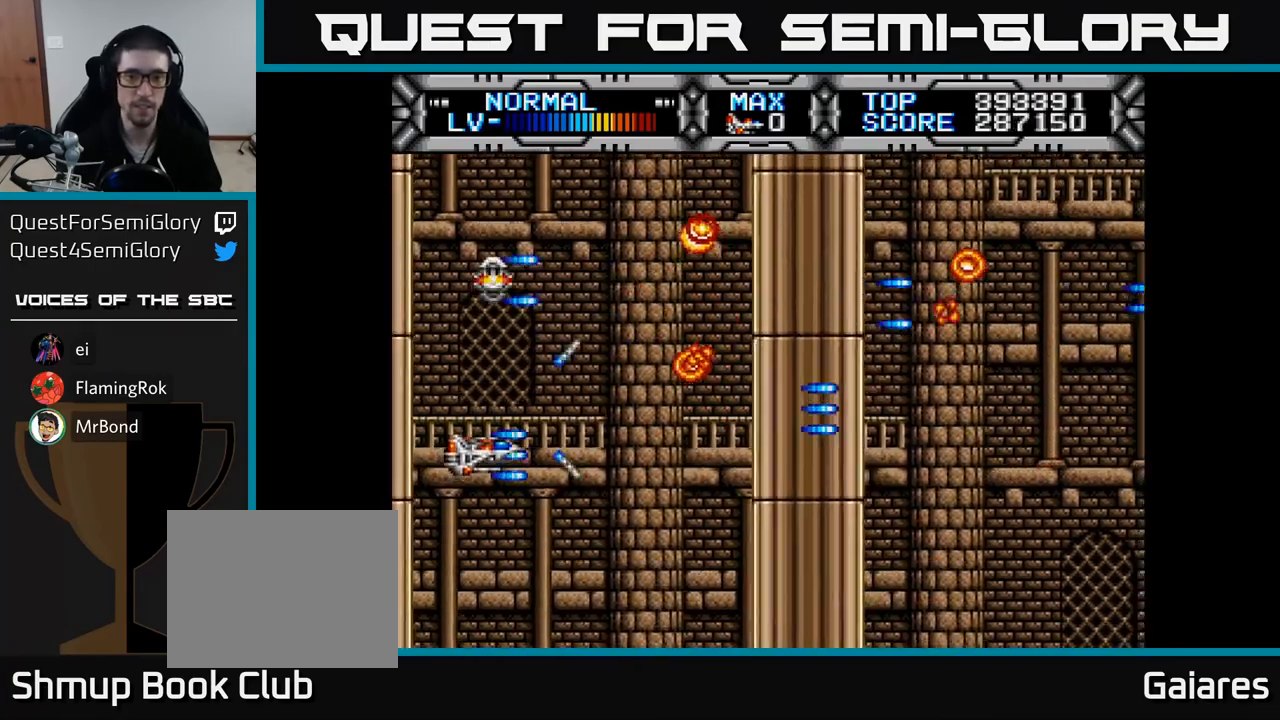
{"buttons": ["X"], "right_stick": "center", "events": [[150, "DPAD_RIGHT", "up"]]}
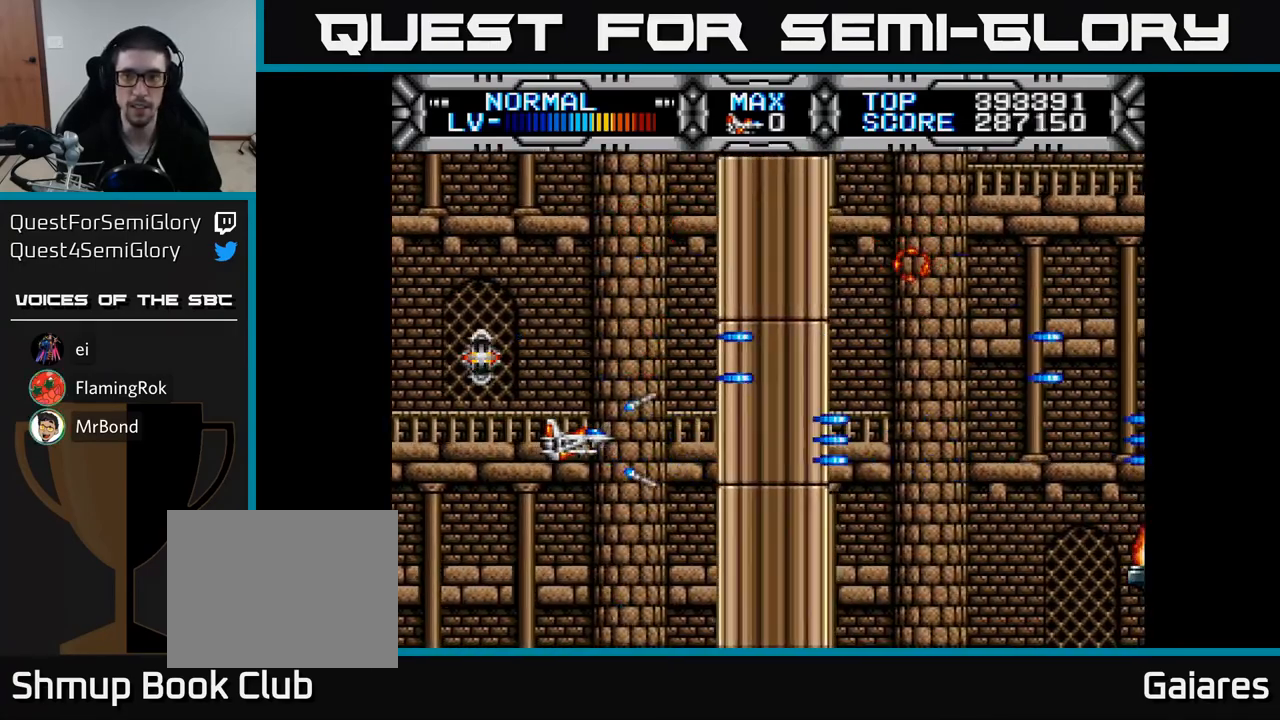
{"buttons": ["X"], "right_stick": "center", "events": [[233, "DPAD_RIGHT", "down"], [300, "DPAD_DOWN", "down"], [400, "DPAD_DOWN", "up"], [400, "DPAD_RIGHT", "up"]]}
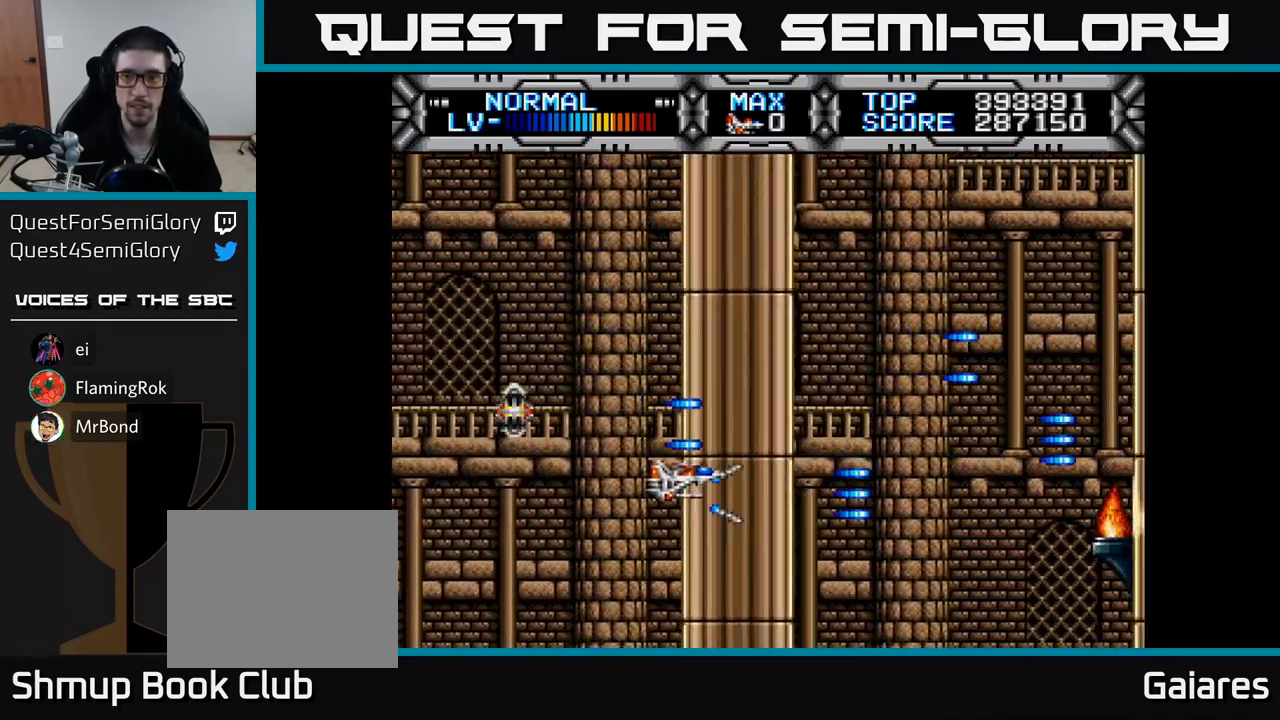
{"buttons": ["X"], "right_stick": "center", "events": [[200, "DPAD_DOWN", "down"], [267, "DPAD_DOWN", "up"]]}
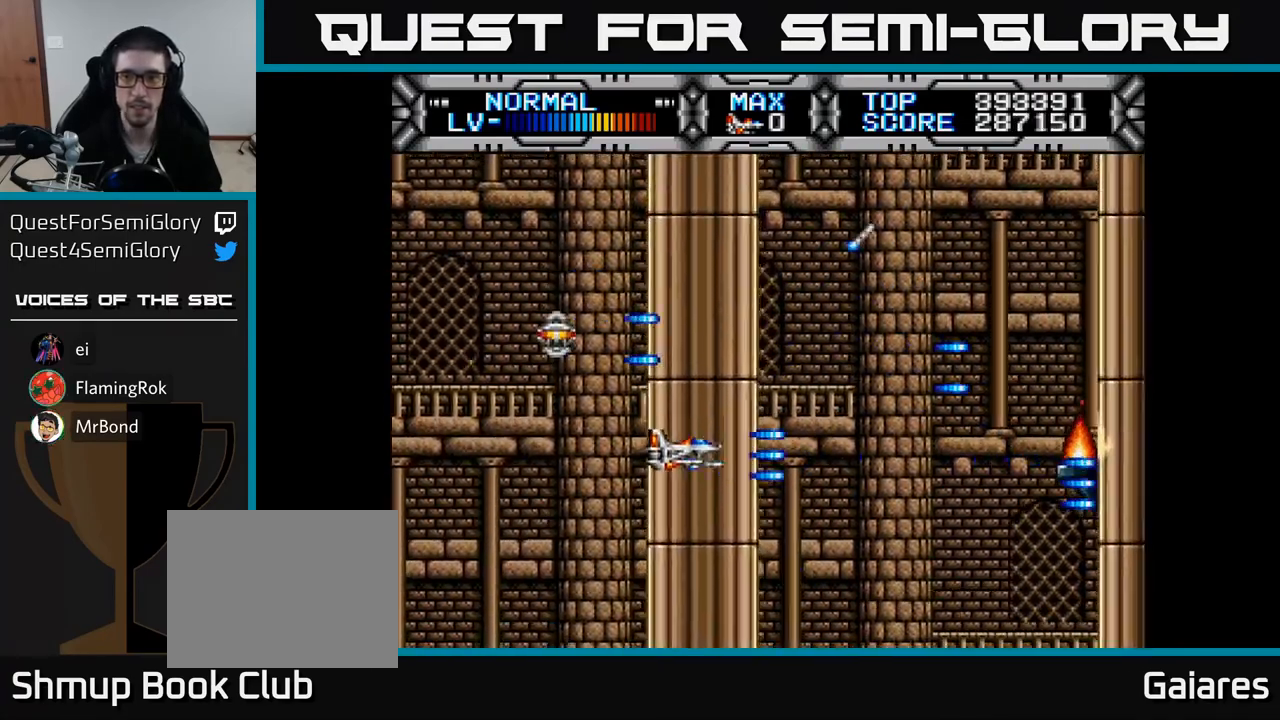
{"buttons": ["X", "DPAD_DOWN"], "right_stick": "center", "events": [[33, "DPAD_RIGHT", "down"], [183, "DPAD_RIGHT", "up"], [400, "DPAD_DOWN", "down"]]}
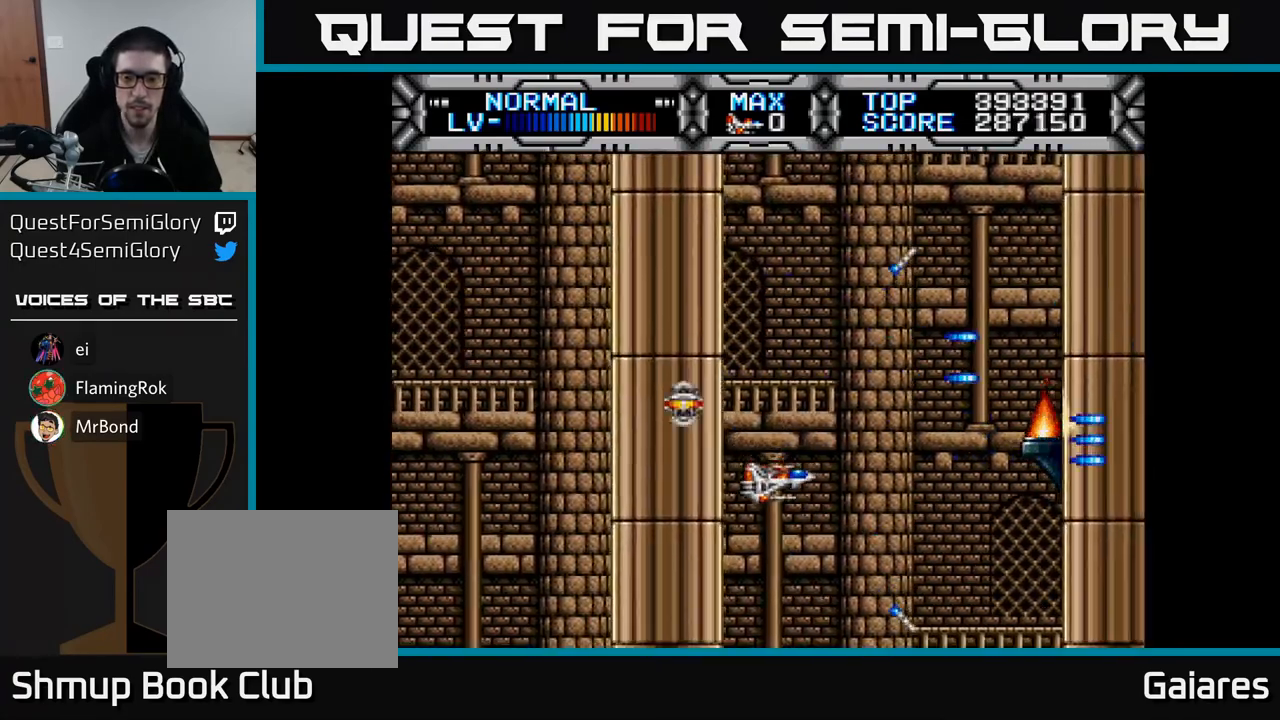
{"buttons": ["X", "DPAD_UP"], "right_stick": "center", "events": [[83, "DPAD_DOWN", "up"], [400, "DPAD_UP", "down"]]}
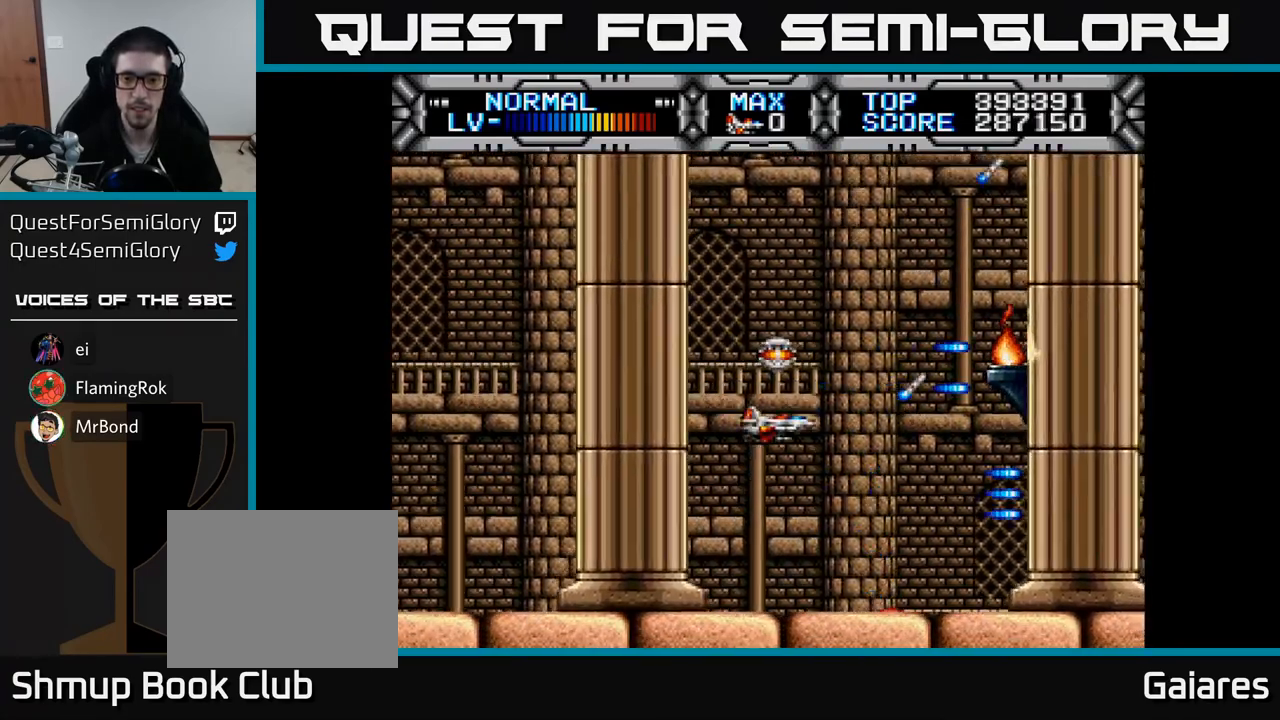
{"buttons": ["X", "DPAD_DOWN"], "right_stick": "center", "events": [[333, "DPAD_UP", "up"], [417, "DPAD_DOWN", "down"]]}
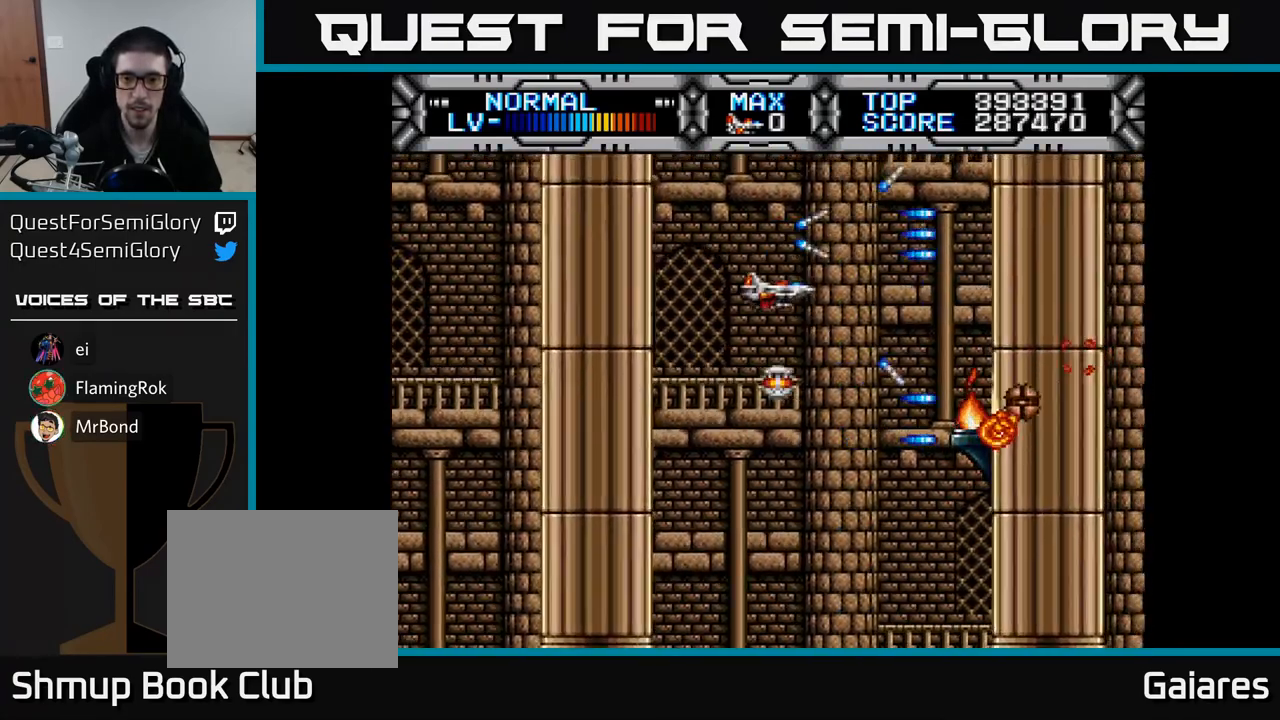
{"buttons": ["X", "DPAD_UP"], "right_stick": "center", "events": [[217, "DPAD_DOWN", "up"], [217, "DPAD_LEFT", "down"], [300, "DPAD_UP", "down"], [483, "DPAD_LEFT", "up"]]}
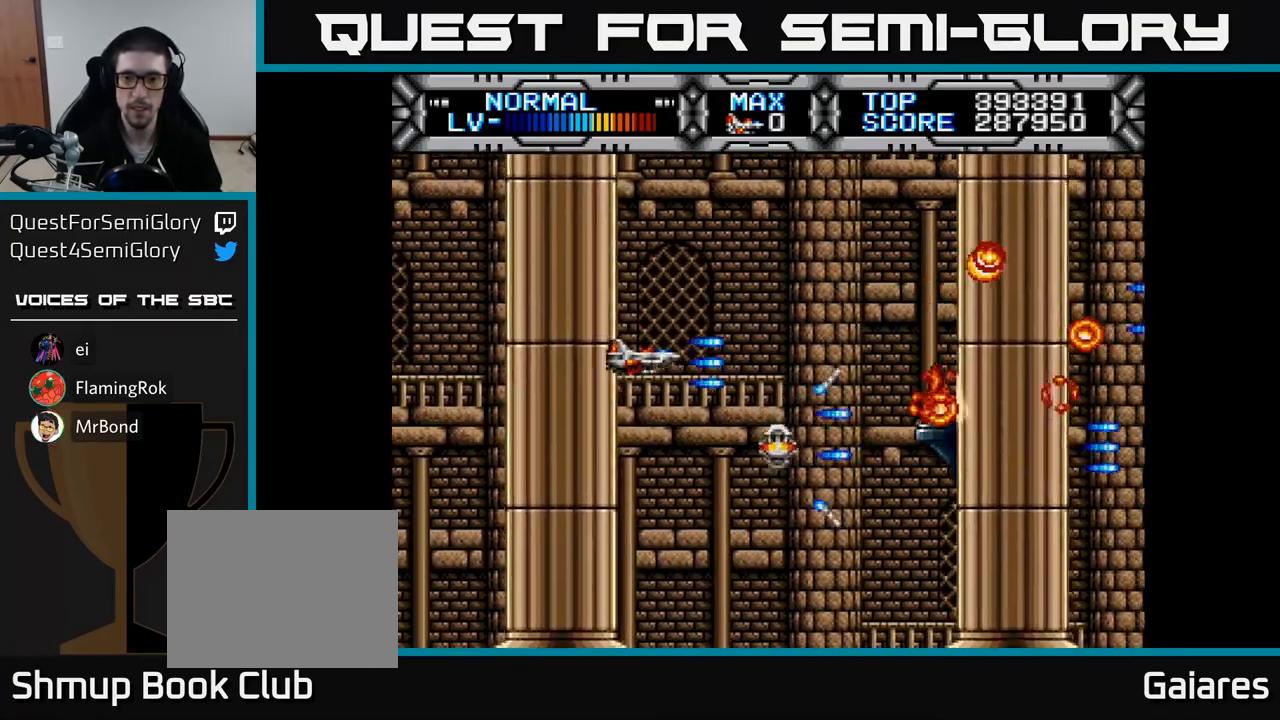
{"buttons": ["X", "DPAD_DOWN"], "right_stick": "center", "events": [[150, "DPAD_LEFT", "down"], [233, "DPAD_UP", "up"], [333, "DPAD_DOWN", "down"], [333, "DPAD_LEFT", "up"]]}
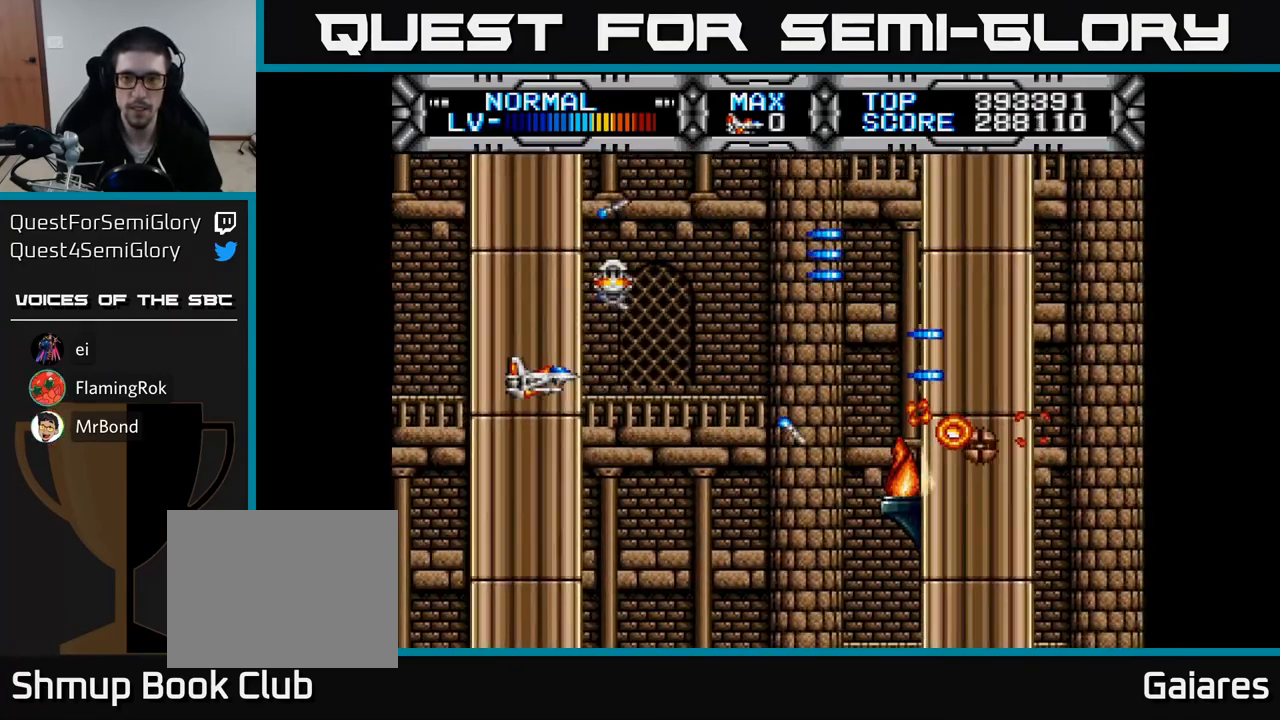
{"buttons": ["X", "DPAD_UP"], "right_stick": "center", "events": [[250, "DPAD_DOWN", "up"], [300, "DPAD_UP", "down"]]}
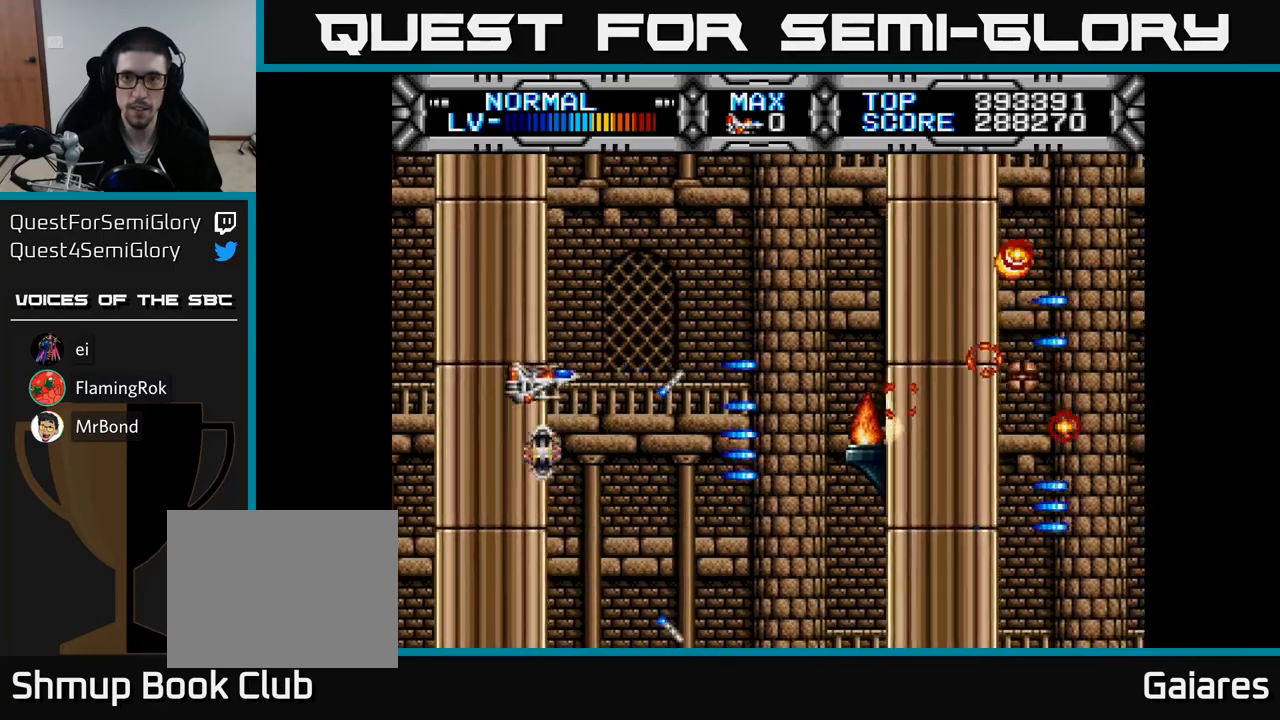
{"buttons": ["X", "DPAD_DOWN"], "right_stick": "center", "events": [[183, "DPAD_UP", "up"], [250, "DPAD_DOWN", "down"]]}
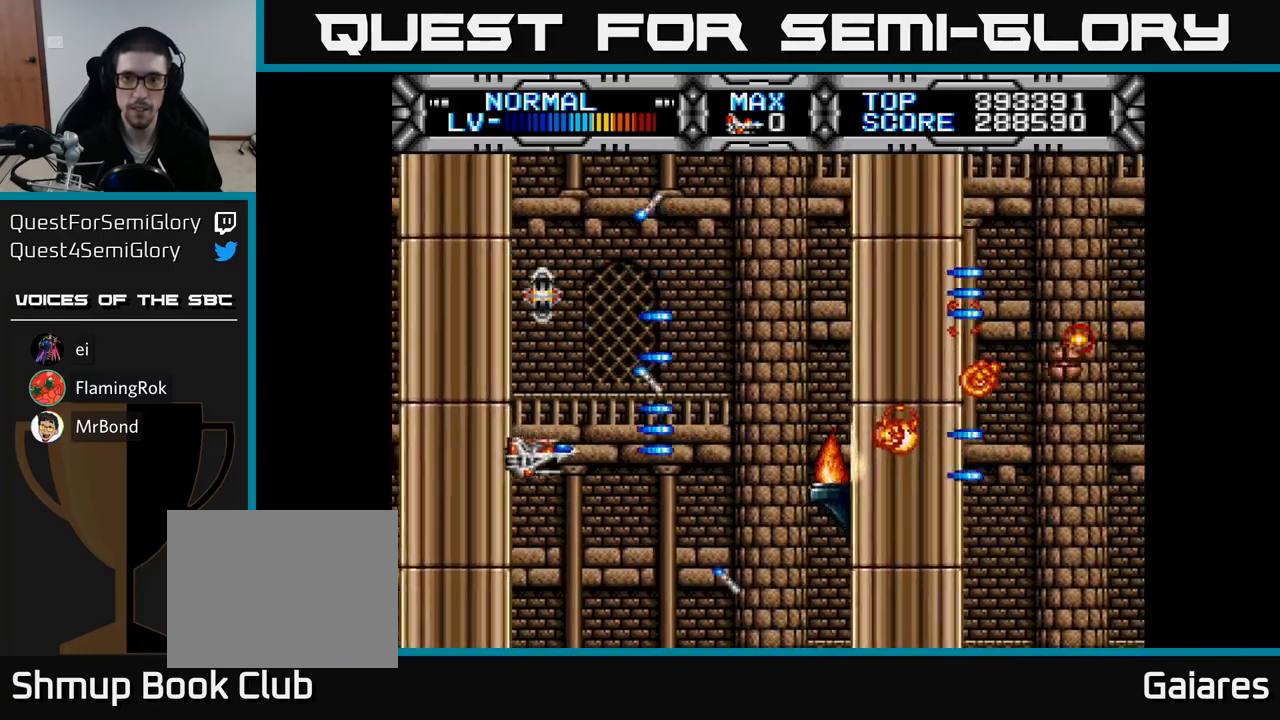
{"buttons": ["X", "DPAD_UP"], "right_stick": "center", "events": [[117, "DPAD_DOWN", "up"], [167, "DPAD_UP", "down"]]}
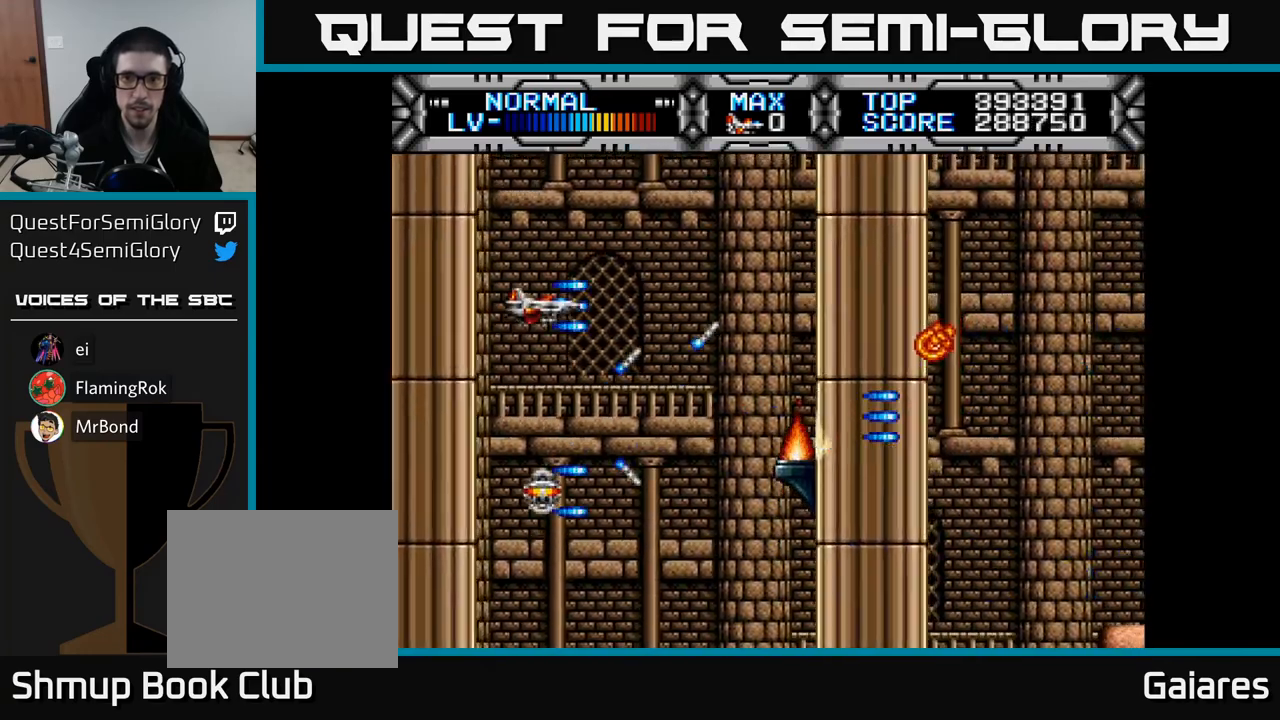
{"buttons": ["X", "DPAD_DOWN"], "right_stick": "center", "events": [[183, "DPAD_UP", "up"], [267, "DPAD_DOWN", "down"]]}
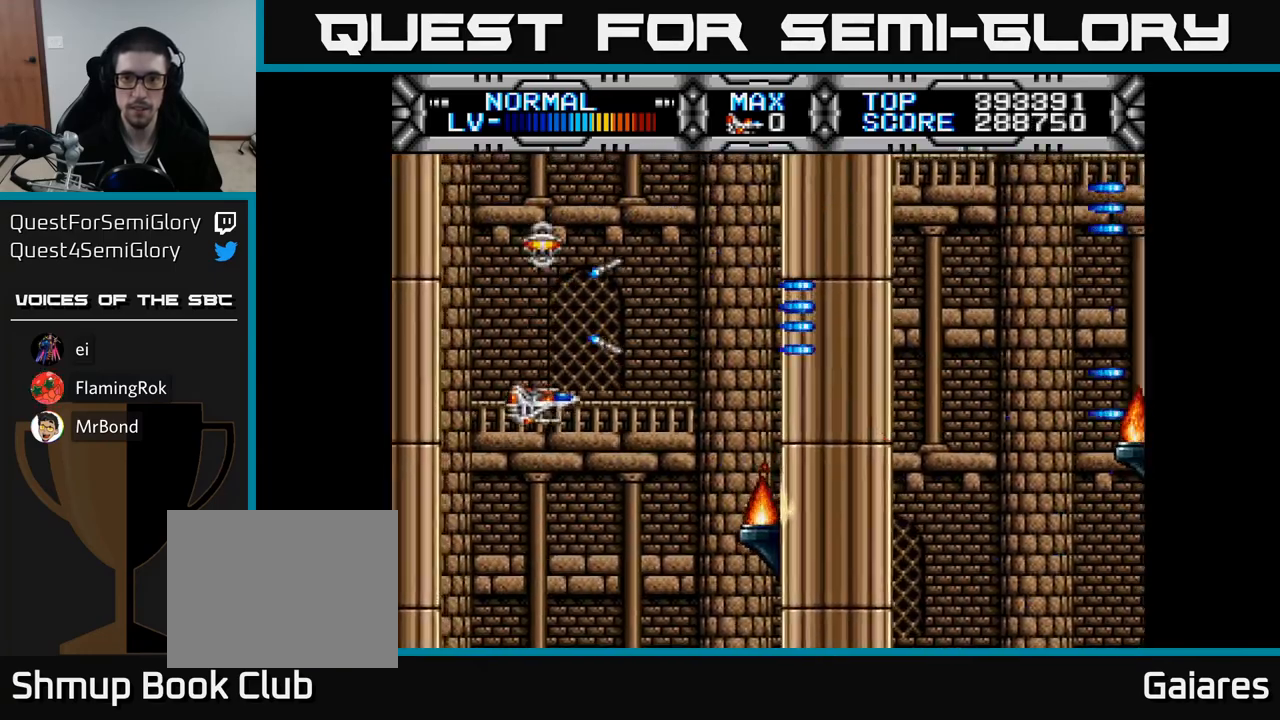
{"buttons": ["X", "DPAD_UP"], "right_stick": "center", "events": [[317, "DPAD_DOWN", "up"], [367, "DPAD_UP", "down"]]}
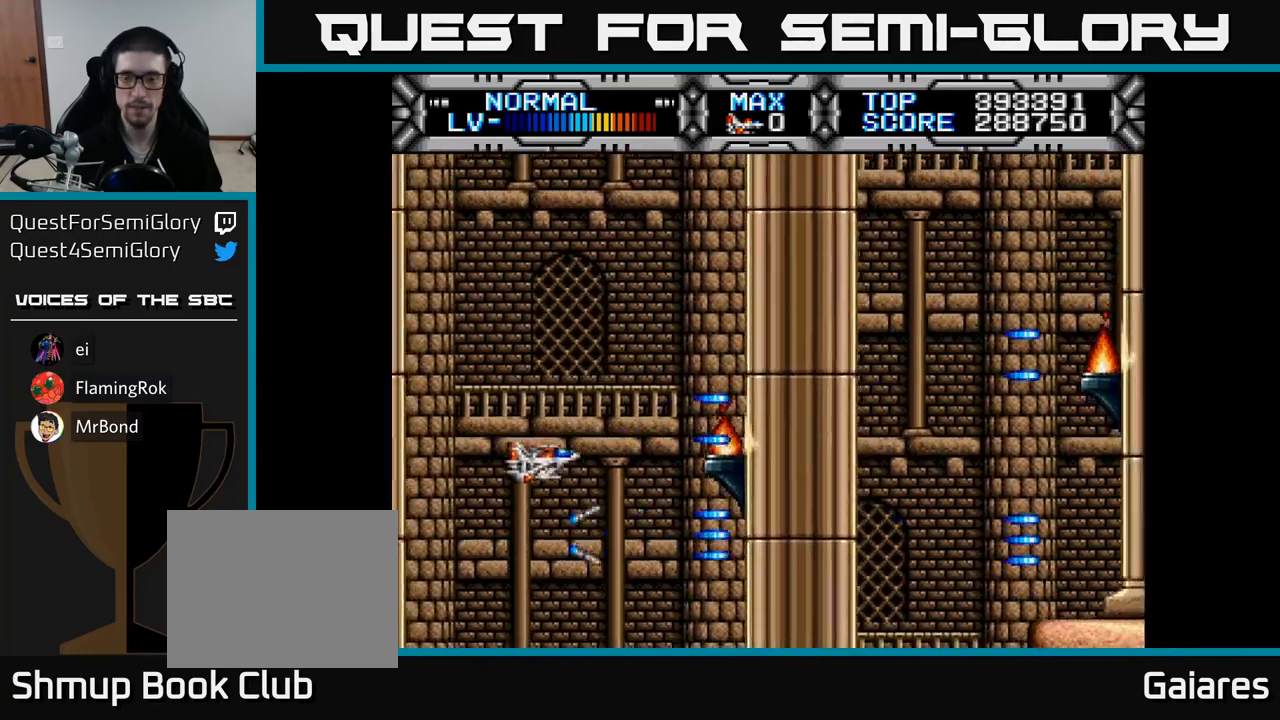
{"buttons": ["X"], "right_stick": "center", "events": [[483, "DPAD_UP", "up"]]}
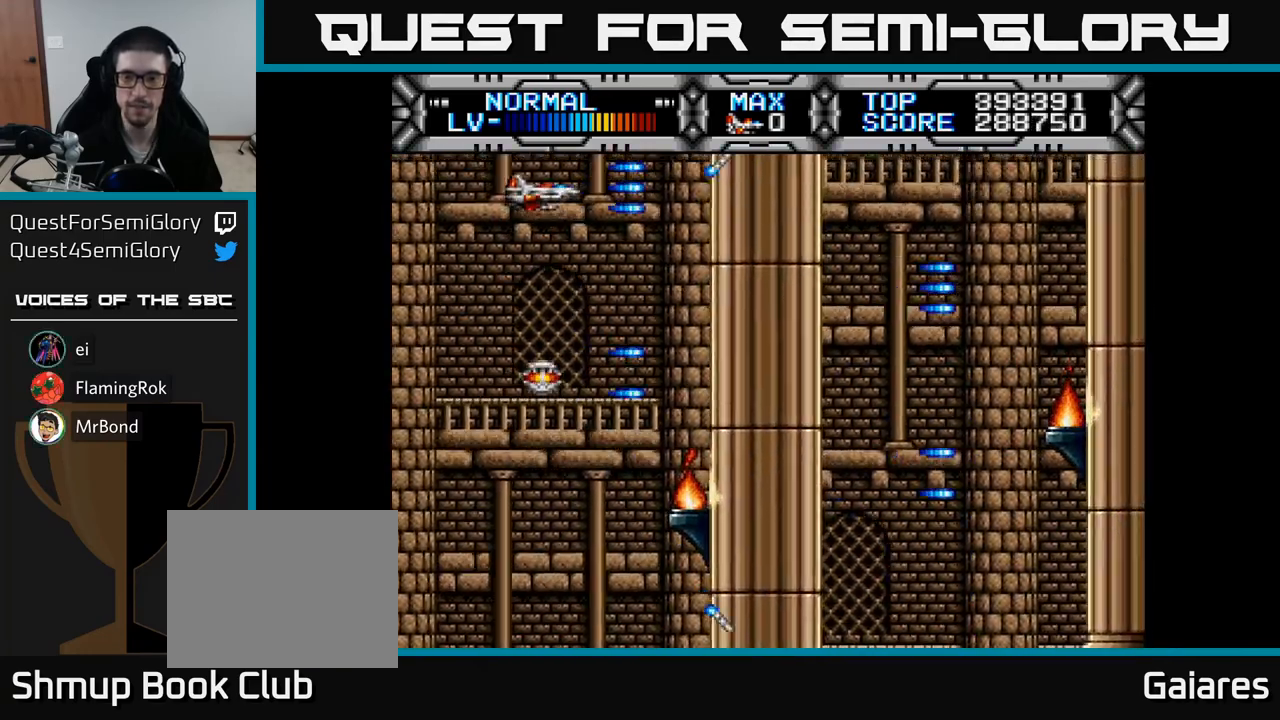
{"buttons": ["X"], "right_stick": "center", "events": [[67, "DPAD_DOWN", "down"], [467, "DPAD_DOWN", "up"]]}
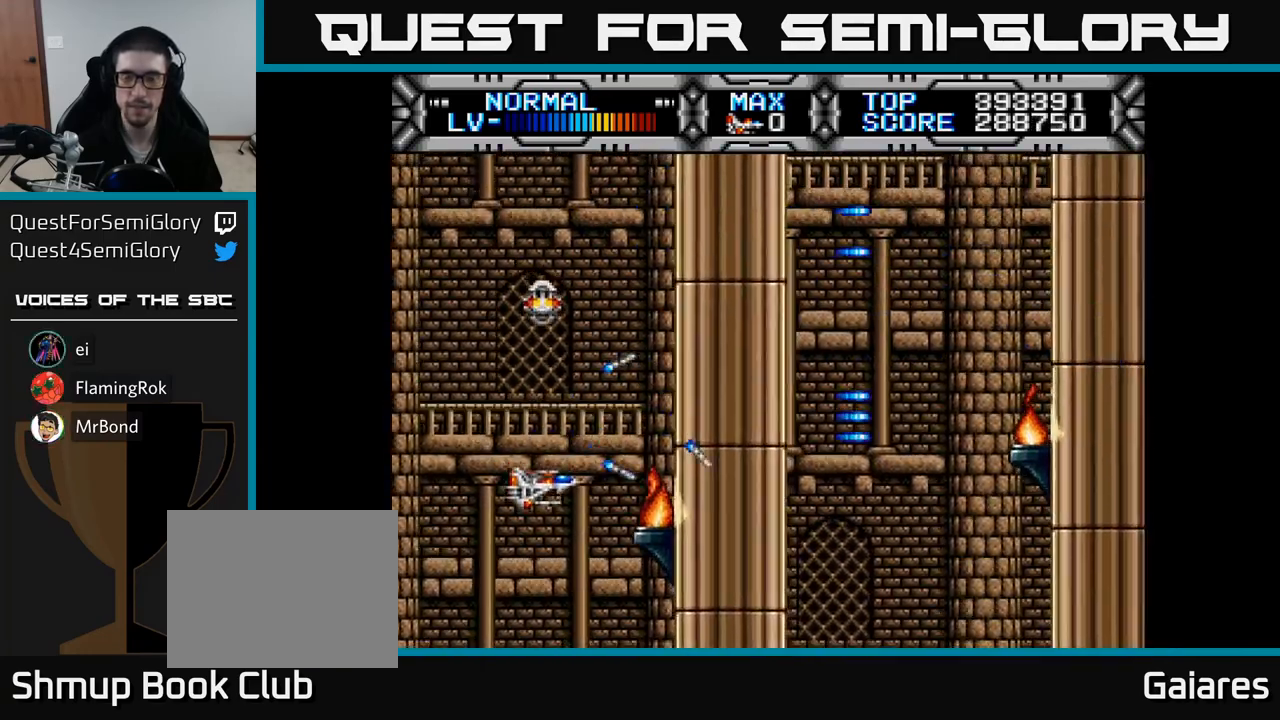
{"buttons": ["X"], "right_stick": "center", "events": [[50, "DPAD_UP", "down"], [233, "DPAD_RIGHT", "down"], [233, "DPAD_UP", "up"], [383, "DPAD_DOWN", "down"], [433, "DPAD_RIGHT", "up"], [483, "DPAD_DOWN", "up"]]}
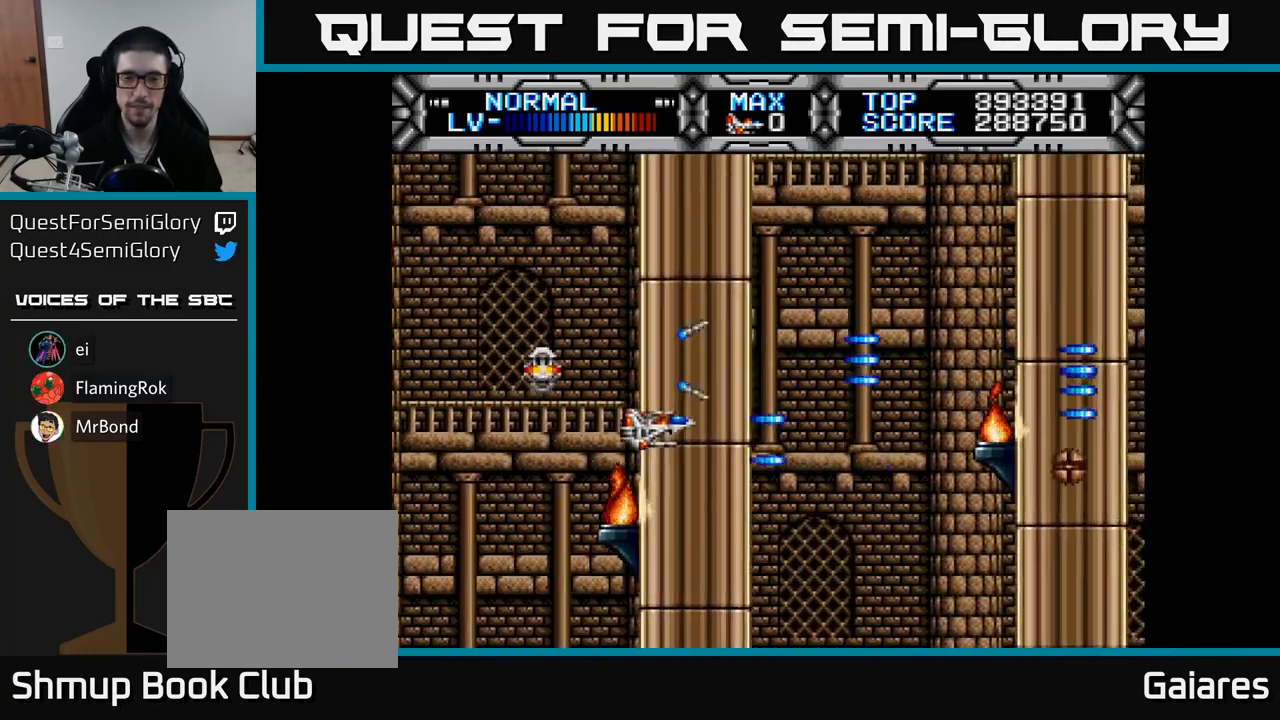
{"buttons": ["X", "DPAD_UP", "DPAD_LEFT"], "right_stick": "center", "events": [[450, "DPAD_UP", "down"], [483, "DPAD_LEFT", "down"]]}